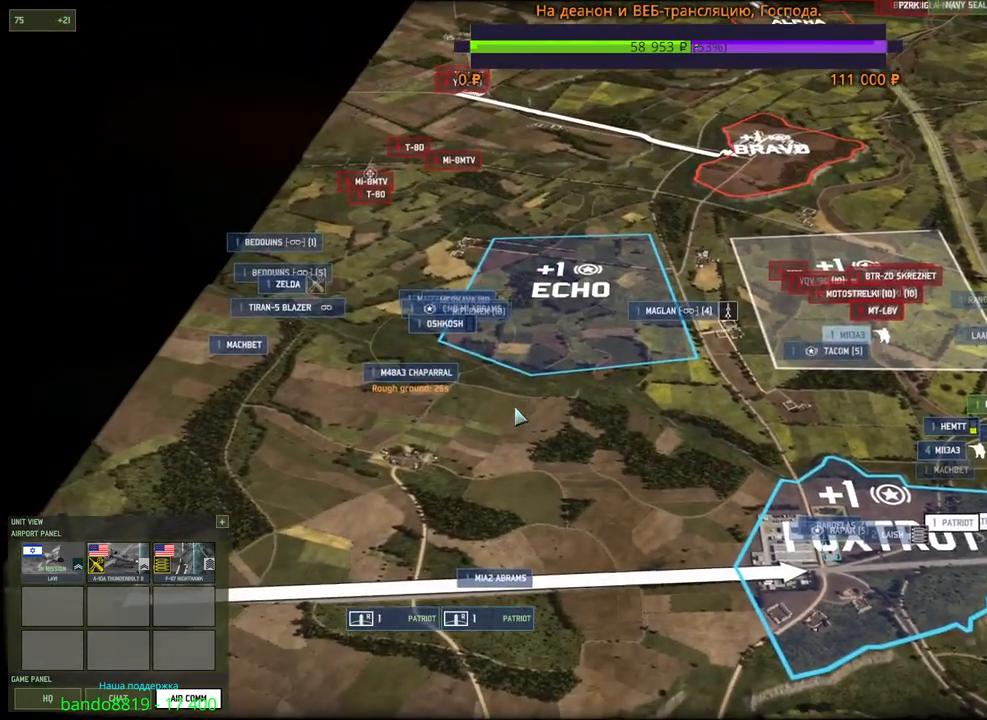
Gameplay with keyboard and mouse; each line is a JSON object with the keys and mouse buttons held at the frame after it. "events" lists presses ("down") and releases ("up") of "1", "2", "3", "4", "5", "6", "a", "alt", "b", "c", "caps_lock", "ctrl", "d", "e", "escape", "f", "f1", "f2", "f3", "f4", "f5", "f6", "g", "h", "n", "q", "r", "s", "shift", "space", "super", "t", "tab", "tilde", "v", "w", "x", "y", "z", "mouse_left", "mouse_wheel", "mouse_right", "mouse_mb4" and "mouse_mb5" between this image and that frame as [ms after this image, input, new state], when the widget could be followed in between. "mouse_left", "mouse_wheel", "mouse_right", "mouse_mb4", "mouse_mb5" = the "left", "wheel", "right", "mb4", "mb5" buttons of the "mouse" list. No other keys are recorded. "wheel" means that the mouse wheel is clicked or scrolled. Mouse movement is not recorded.
{"keys": [], "mouse": [], "events": []}
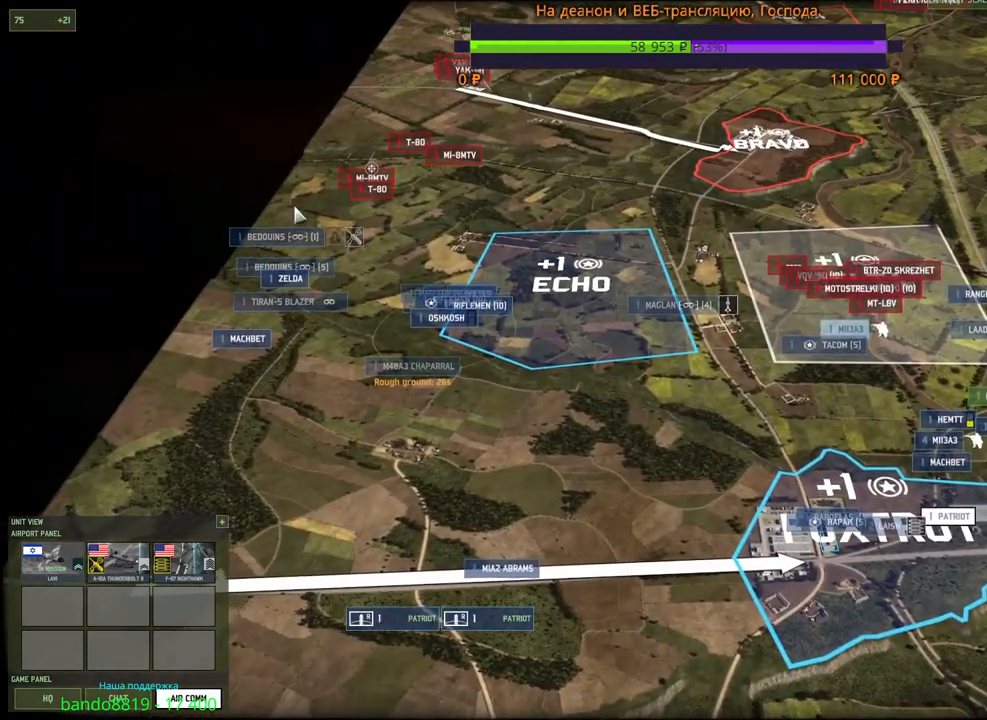
{"keys": ["d"], "mouse": [], "events": [[367, "mouse_left", "down"], [400, "d", "down"], [433, "mouse_left", "up"]]}
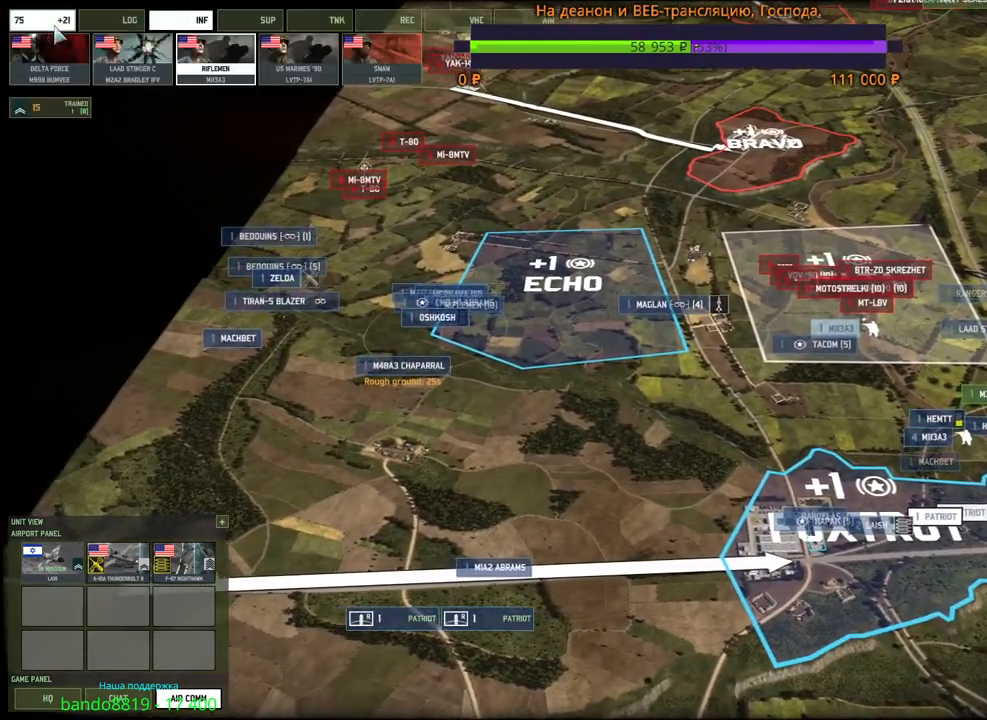
{"keys": [], "mouse": [], "events": [[100, "d", "up"]]}
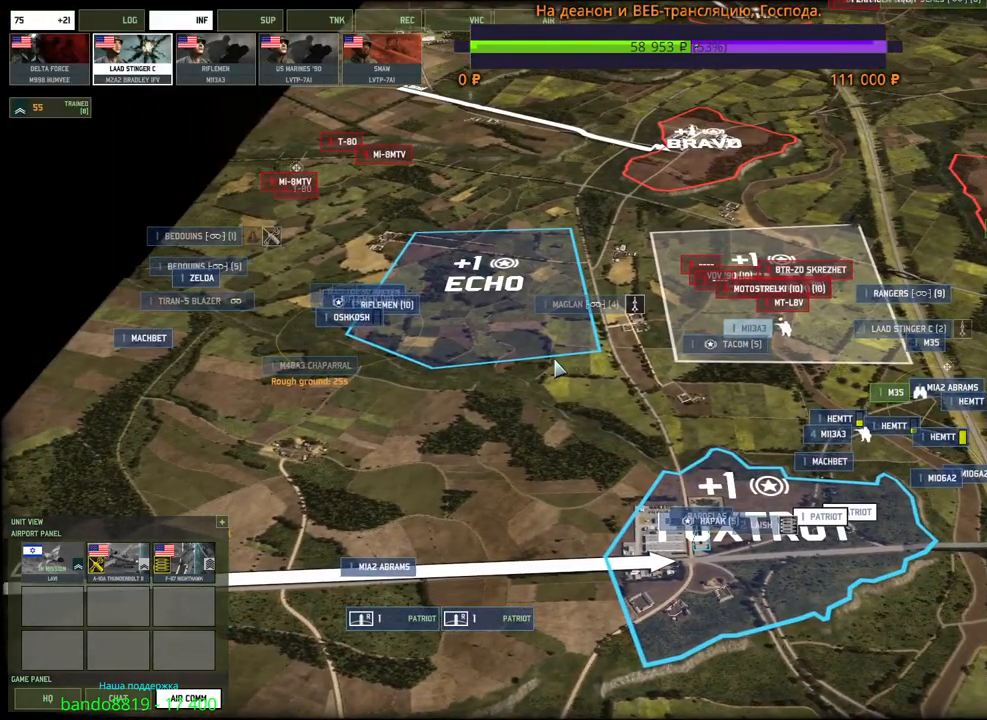
{"keys": ["a"], "mouse": [], "events": [[400, "a", "down"]]}
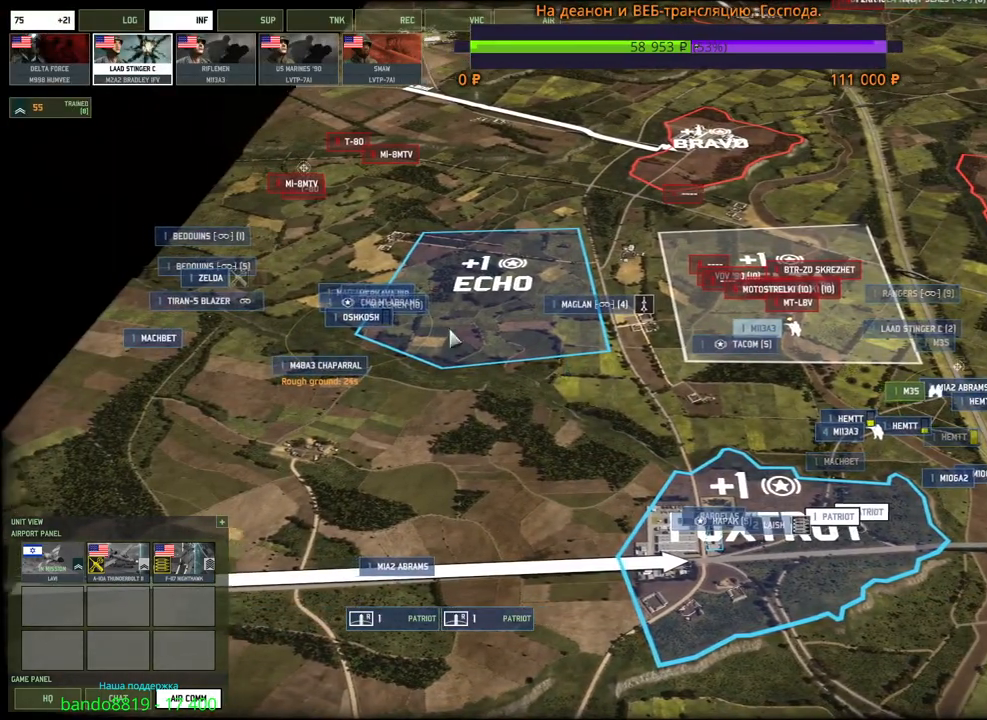
{"keys": [], "mouse": [], "events": [[133, "w", "down"], [250, "a", "up"], [300, "w", "up"]]}
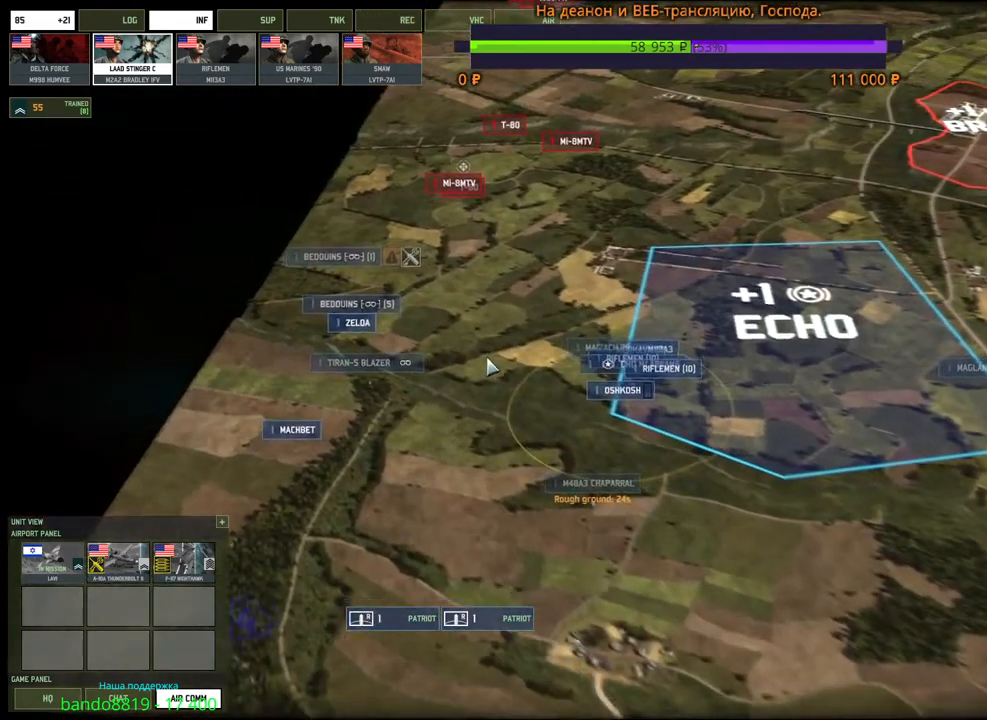
{"keys": [], "mouse": [], "events": [[267, "mouse_left", "down"], [383, "mouse_left", "up"]]}
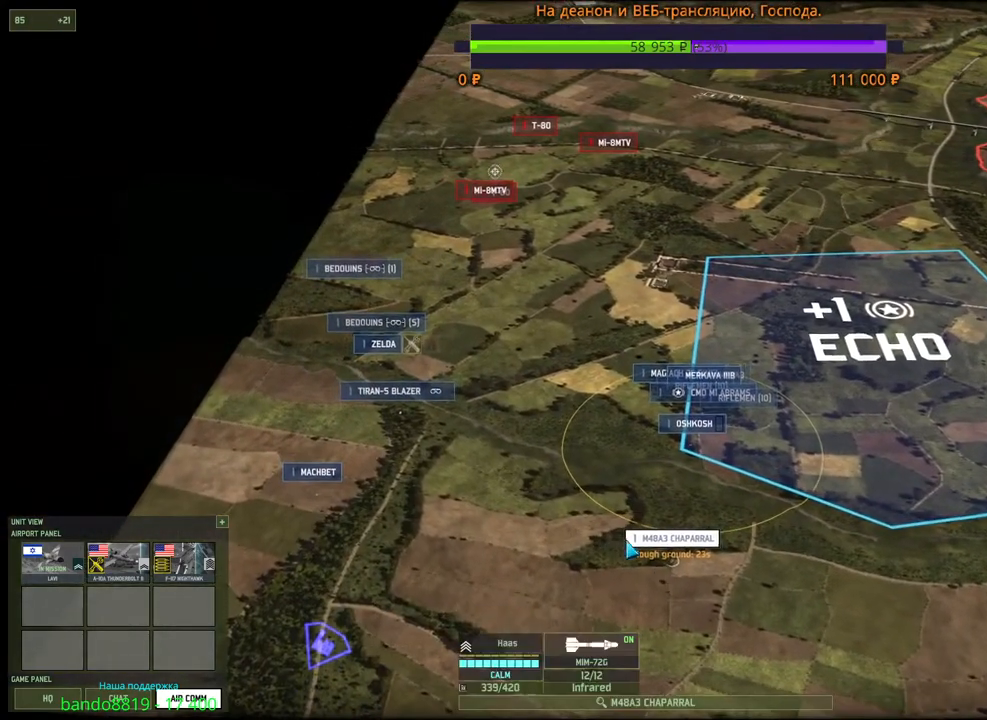
{"keys": [], "mouse": [], "events": [[33, "q", "down"], [50, "mouse_left", "down"], [133, "q", "up"], [150, "mouse_left", "up"]]}
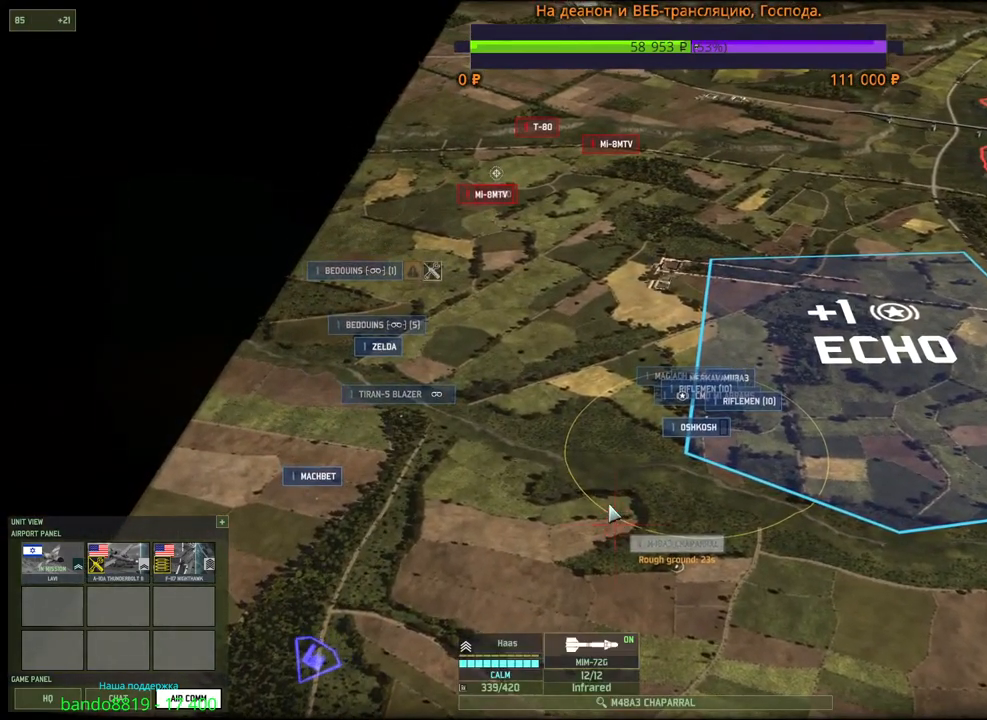
{"keys": [], "mouse": [], "events": []}
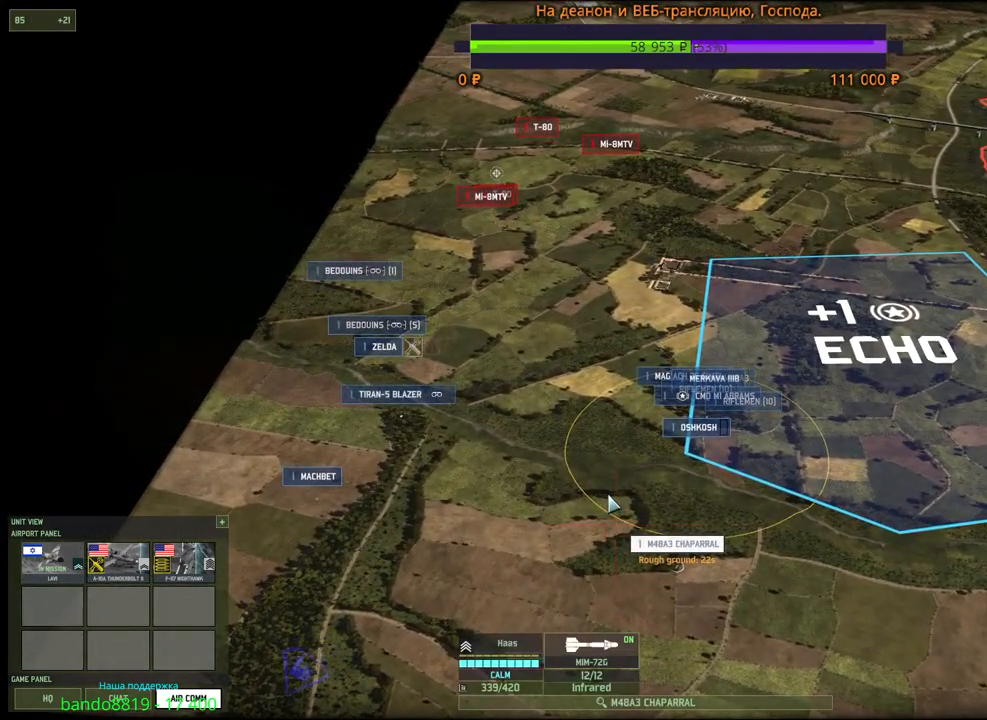
{"keys": [], "mouse": [], "events": []}
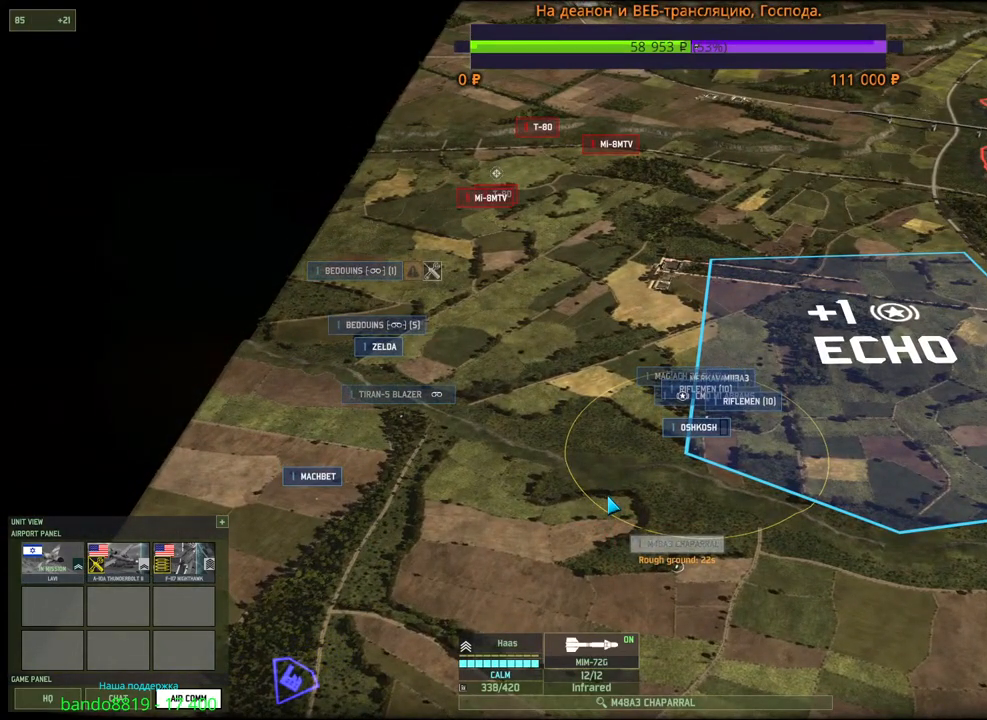
{"keys": [], "mouse": [], "events": [[167, "q", "down"], [200, "mouse_left", "down"], [283, "mouse_left", "up"], [300, "q", "up"]]}
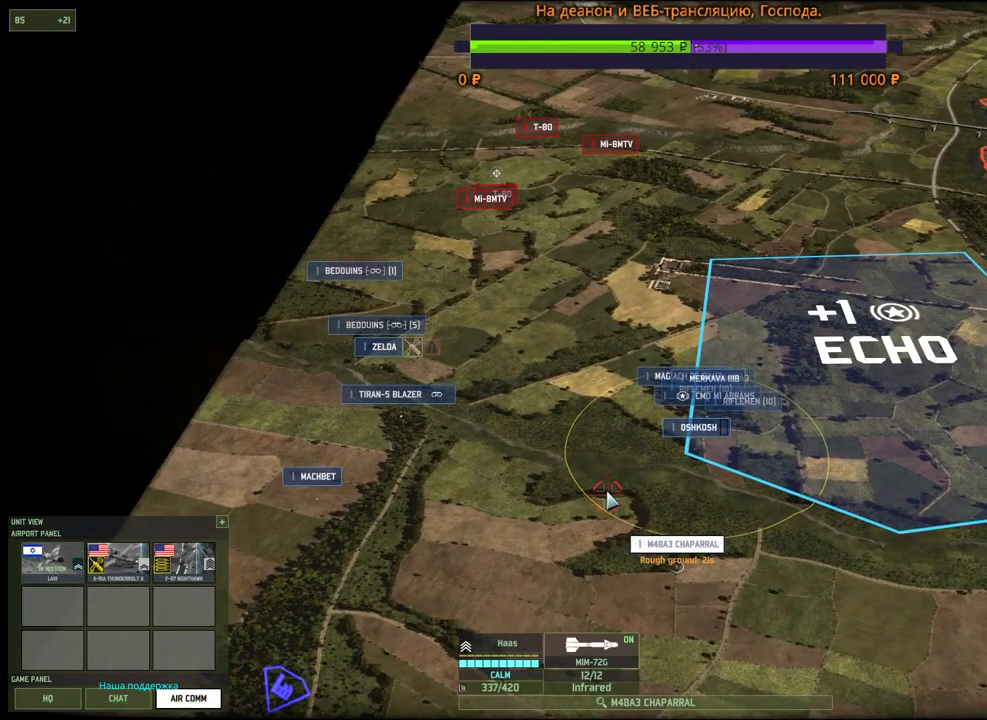
{"keys": [], "mouse": [], "events": []}
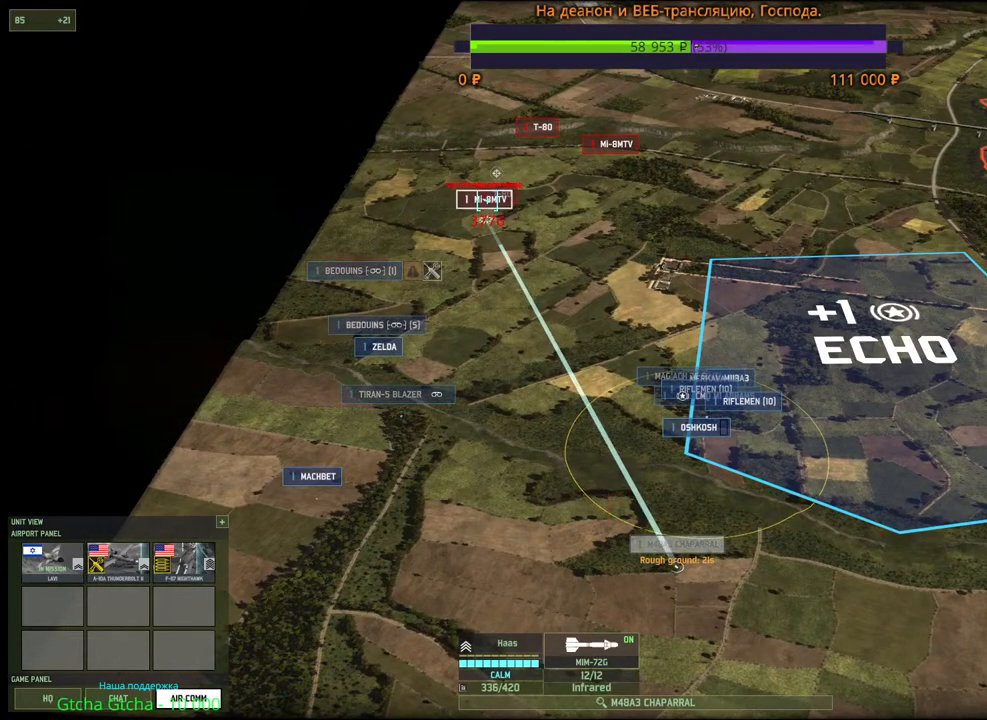
{"keys": [], "mouse": [], "events": []}
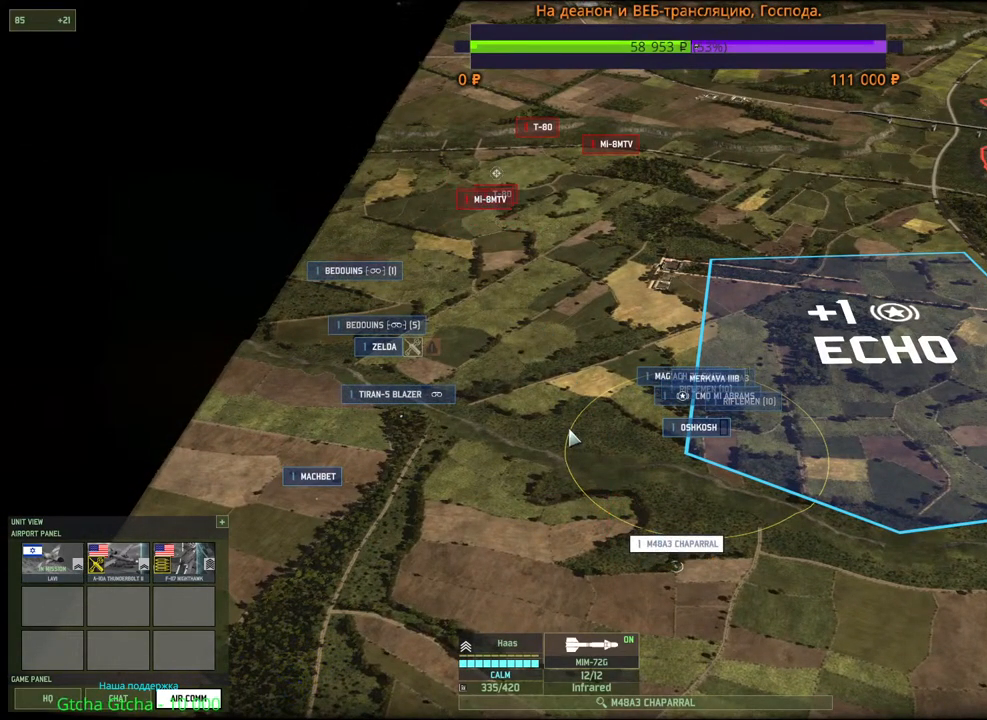
{"keys": [], "mouse": [], "events": []}
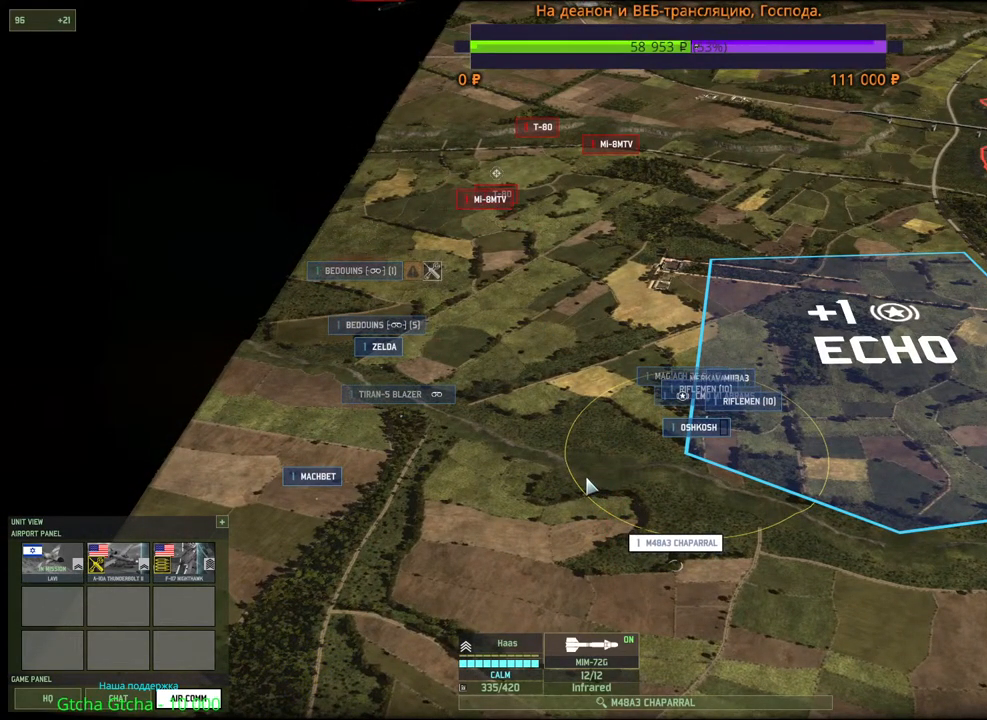
{"keys": [], "mouse": [], "events": []}
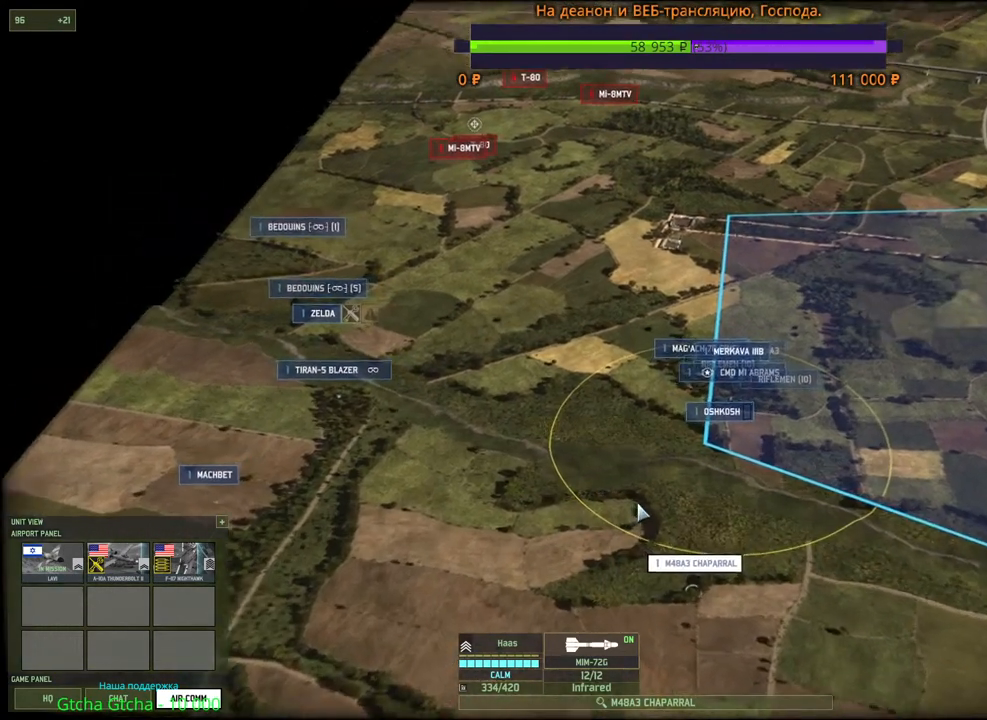
{"keys": [], "mouse": [], "events": []}
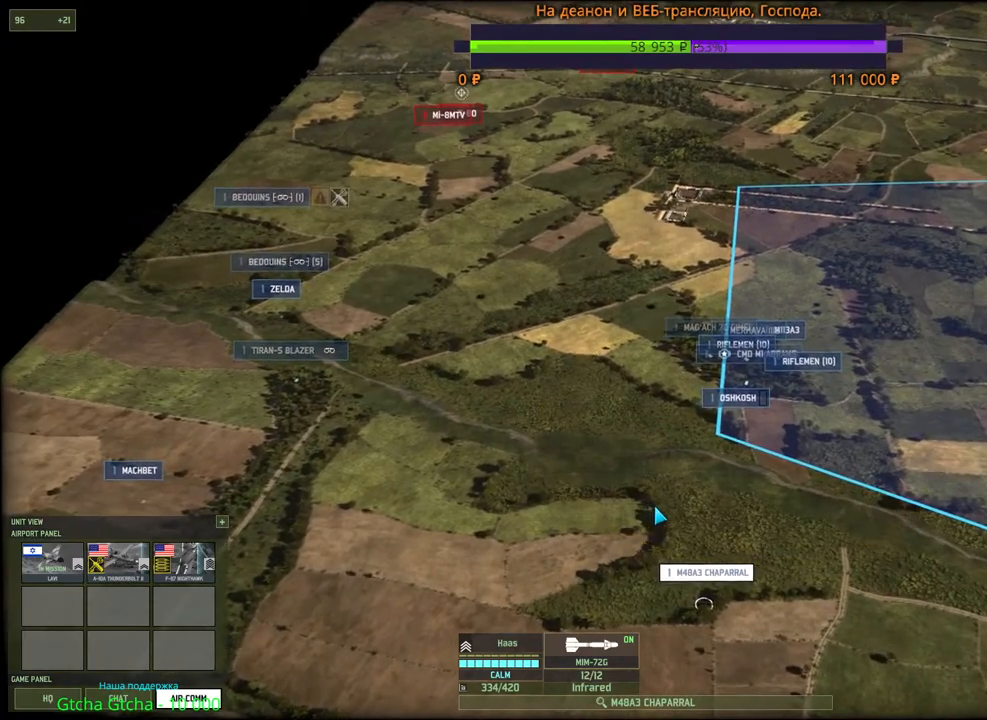
{"keys": [], "mouse": [], "events": [[267, "q", "down"], [317, "mouse_left", "down"], [383, "mouse_left", "up"], [400, "q", "up"]]}
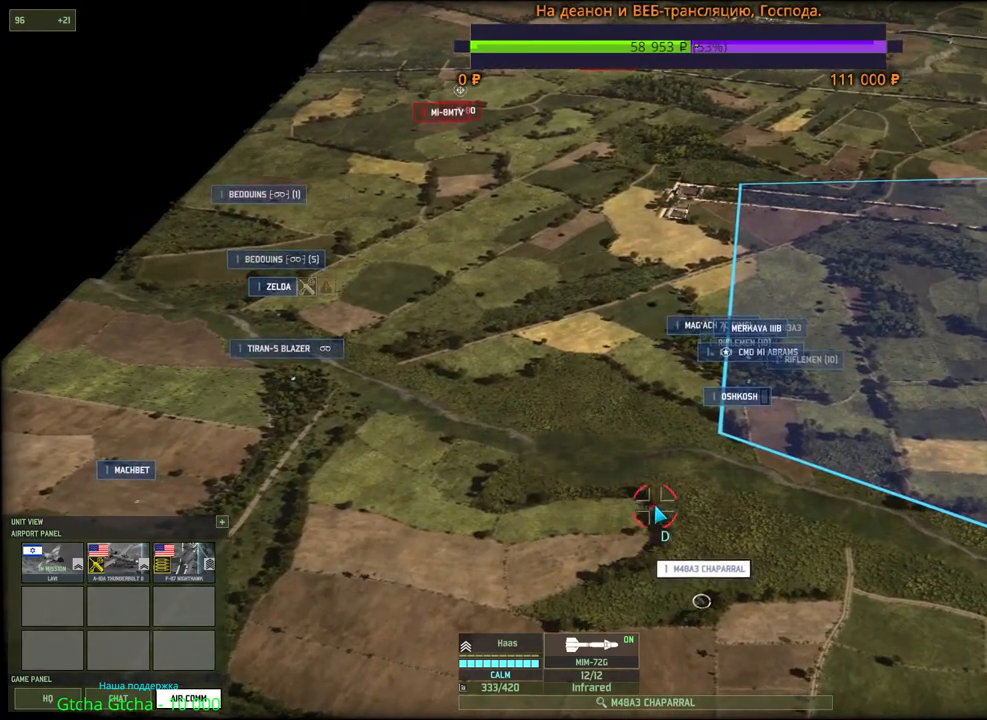
{"keys": [], "mouse": [], "events": []}
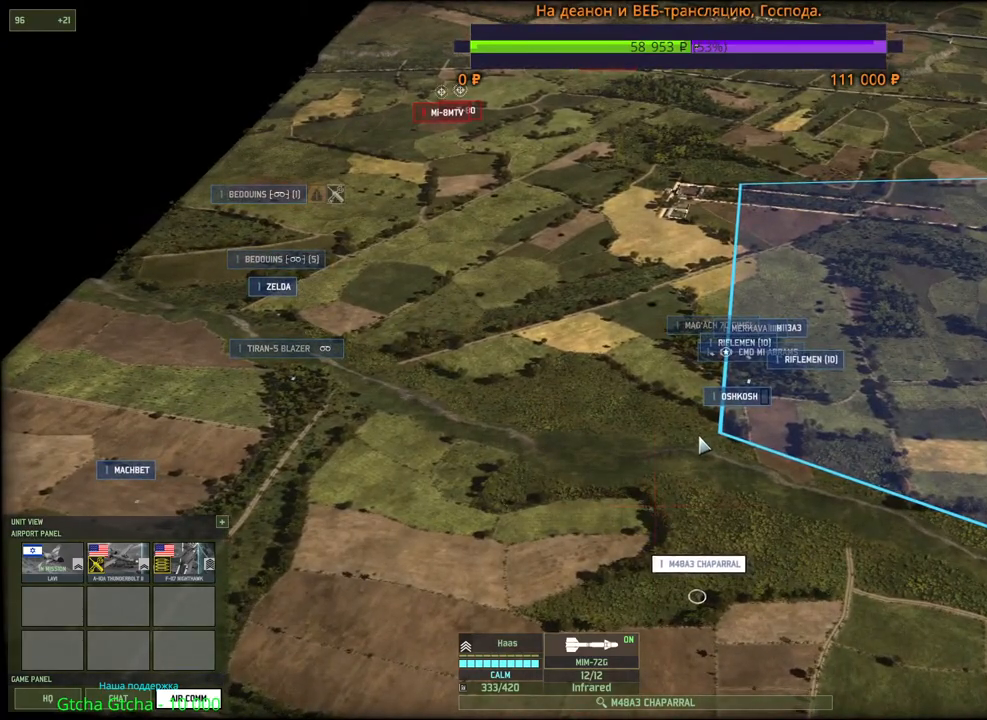
{"keys": ["d"], "mouse": [], "events": [[167, "d", "down"], [217, "mouse_wheel", "down"], [217, "w", "down"], [250, "mouse_wheel", "up"], [317, "mouse_wheel", "down"], [333, "mouse_wheel", "up"], [367, "w", "up"]]}
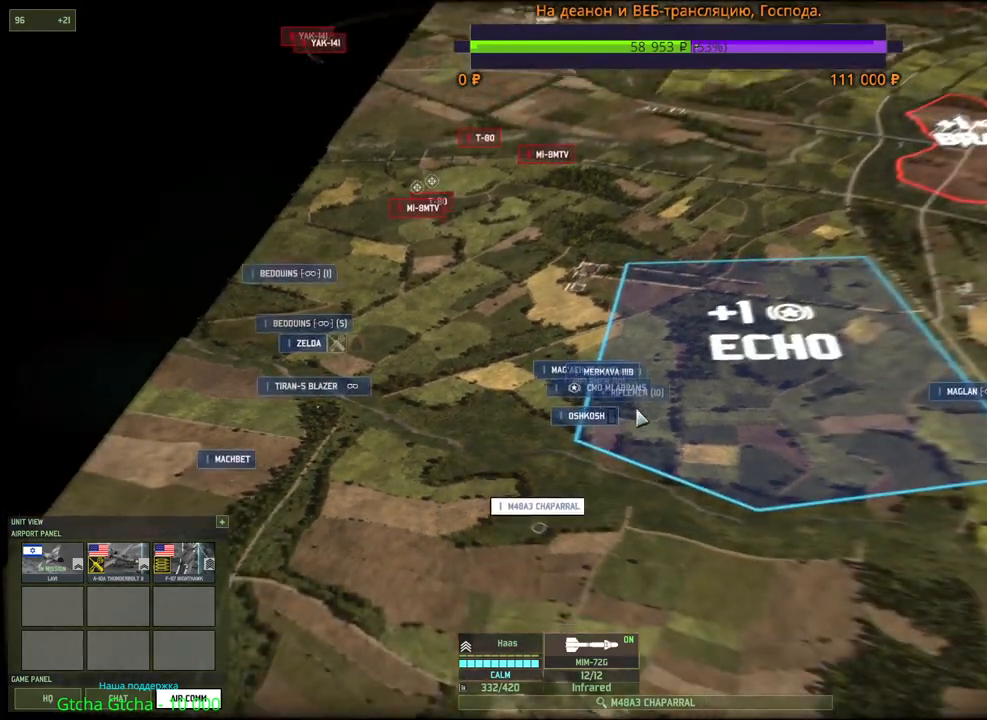
{"keys": [], "mouse": [], "events": [[133, "s", "down"], [250, "s", "up"], [300, "d", "up"]]}
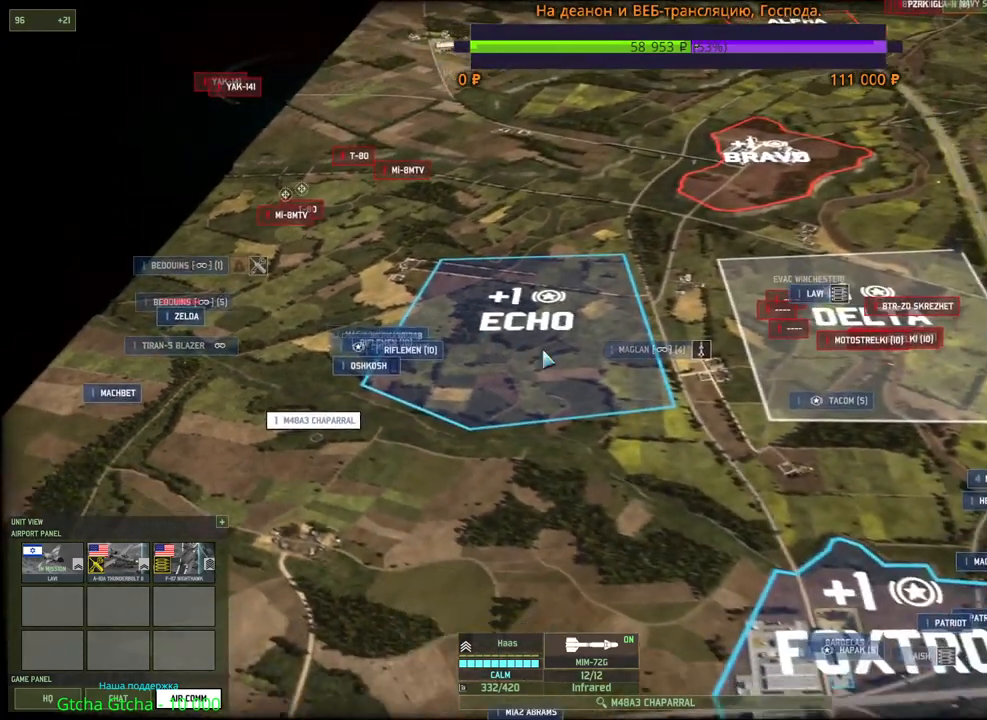
{"keys": ["d", "s"], "mouse": [], "events": [[300, "d", "down"], [450, "mouse_wheel", "down"], [483, "mouse_wheel", "up"], [500, "s", "down"]]}
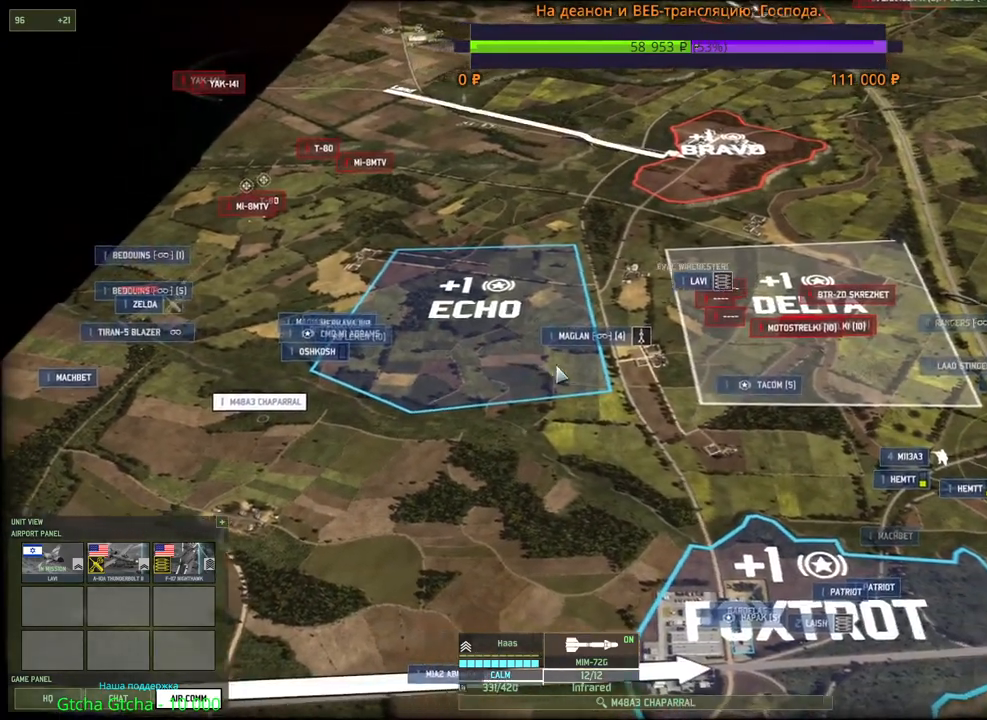
{"keys": [], "mouse": [], "events": [[83, "s", "up"], [133, "d", "up"]]}
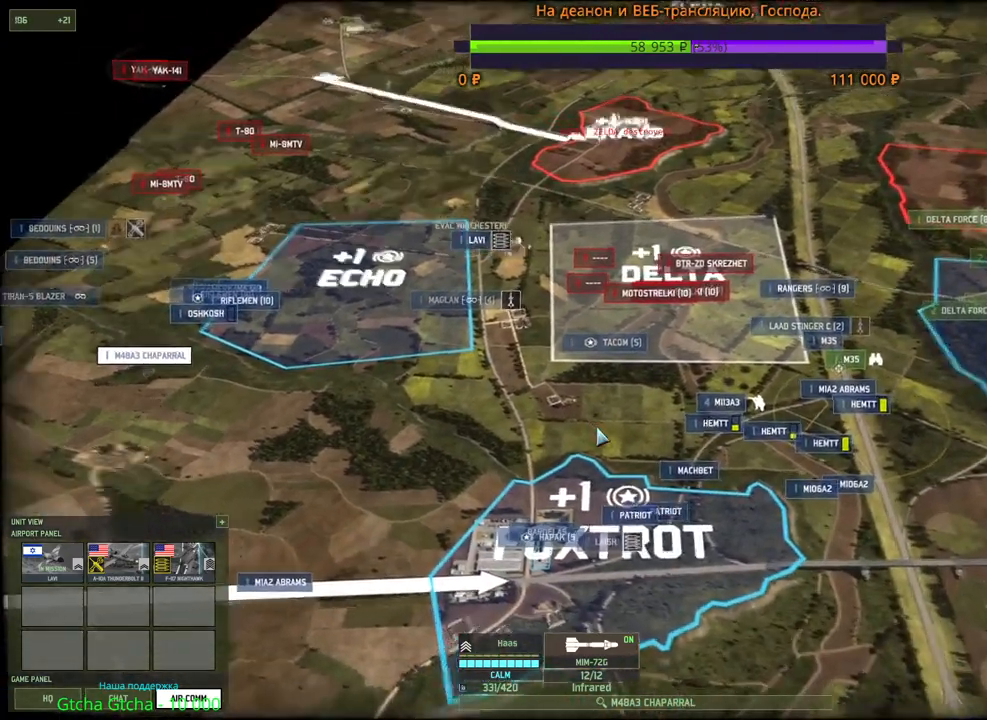
{"keys": [], "mouse": [], "events": [[50, "d", "down"], [50, "w", "down"], [200, "d", "up"], [233, "w", "up"]]}